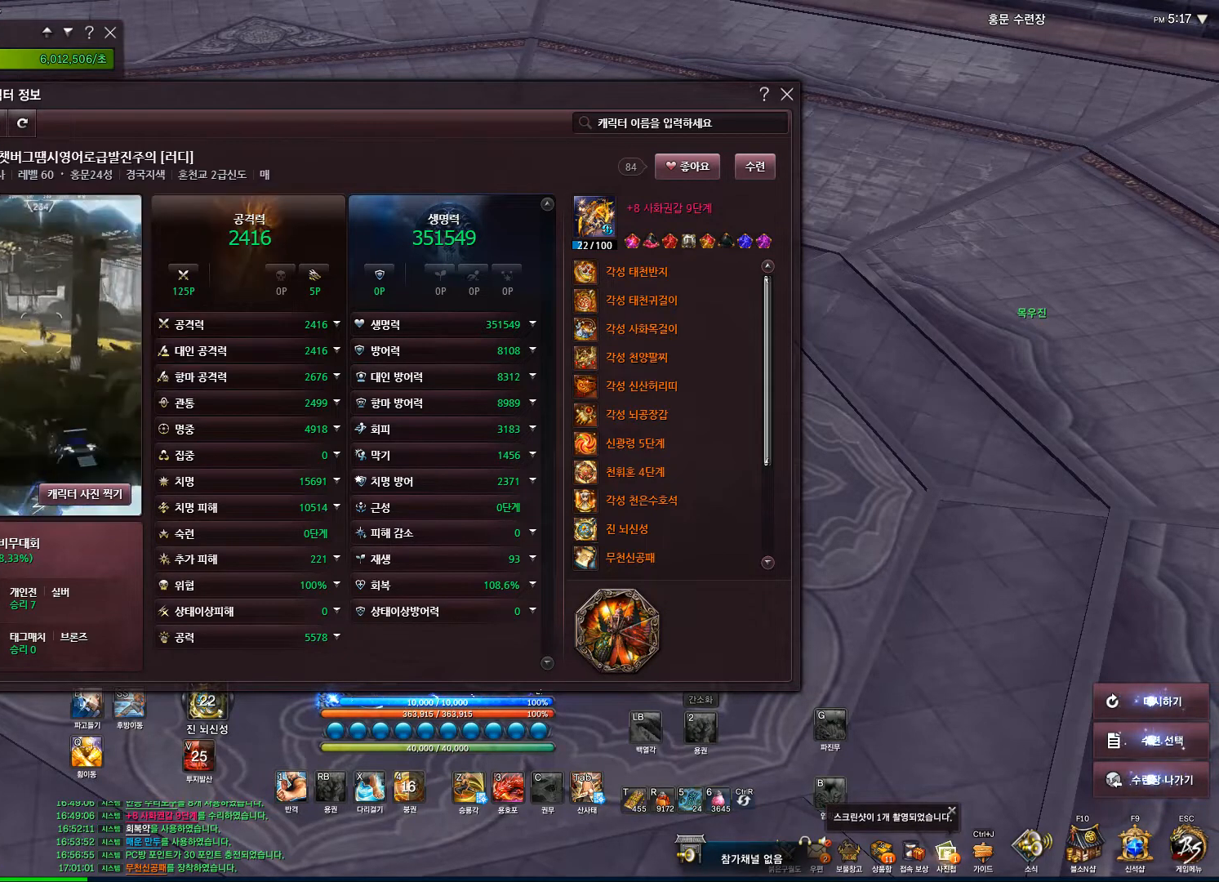
Gameplay with keyboard and mouse; each line is a JSON object with the keys and mouse buttons held at the frame after it. "events" lists presses ("down") and releases ("up") of "1", "2", "3", "4", "5", "a", "alt", "c", "ctrl", "d", "e", "f", "q", "r", "s", "shift", "space", "t", "tab", "tilde", "v", "w", "x", "z", "mouse_left", "mouse_wheel" and "mouse_right" between this image and that frame as [ms after this image, input, new state], when the widget could be followed in between. "mouse_left", "mouse_wheel", "mouse_right" = the "left", "wheel", "right" buttons of the "mouse" list. No other keys are recorded. "wheel" means that the mouse wheel is clicked or scrolled. Not read: mouse_move.
{"keys": [], "mouse": [], "events": [[200, "mouse_left", "down"], [200, "mouse_right", "down"], [300, "mouse_left", "up"], [300, "mouse_right", "up"]]}
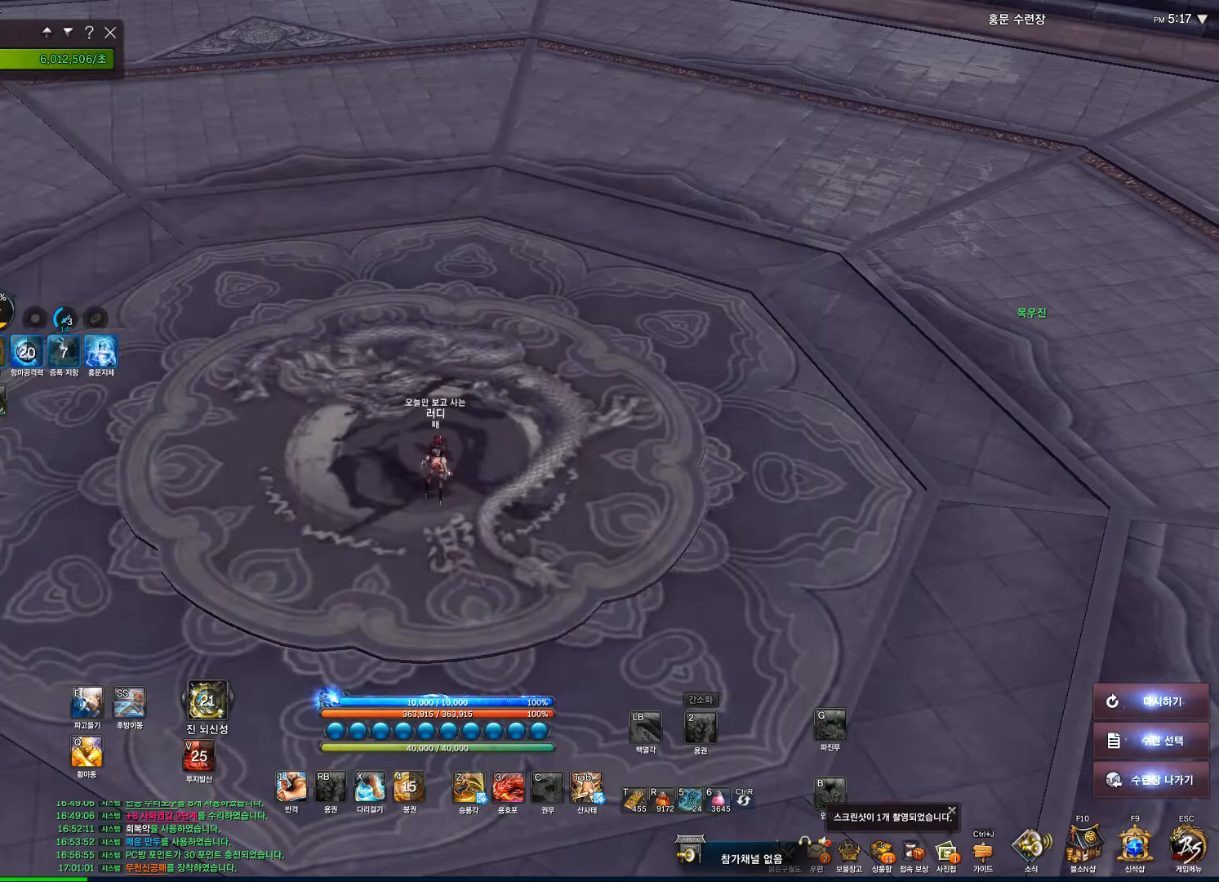
{"keys": [], "mouse": [], "events": []}
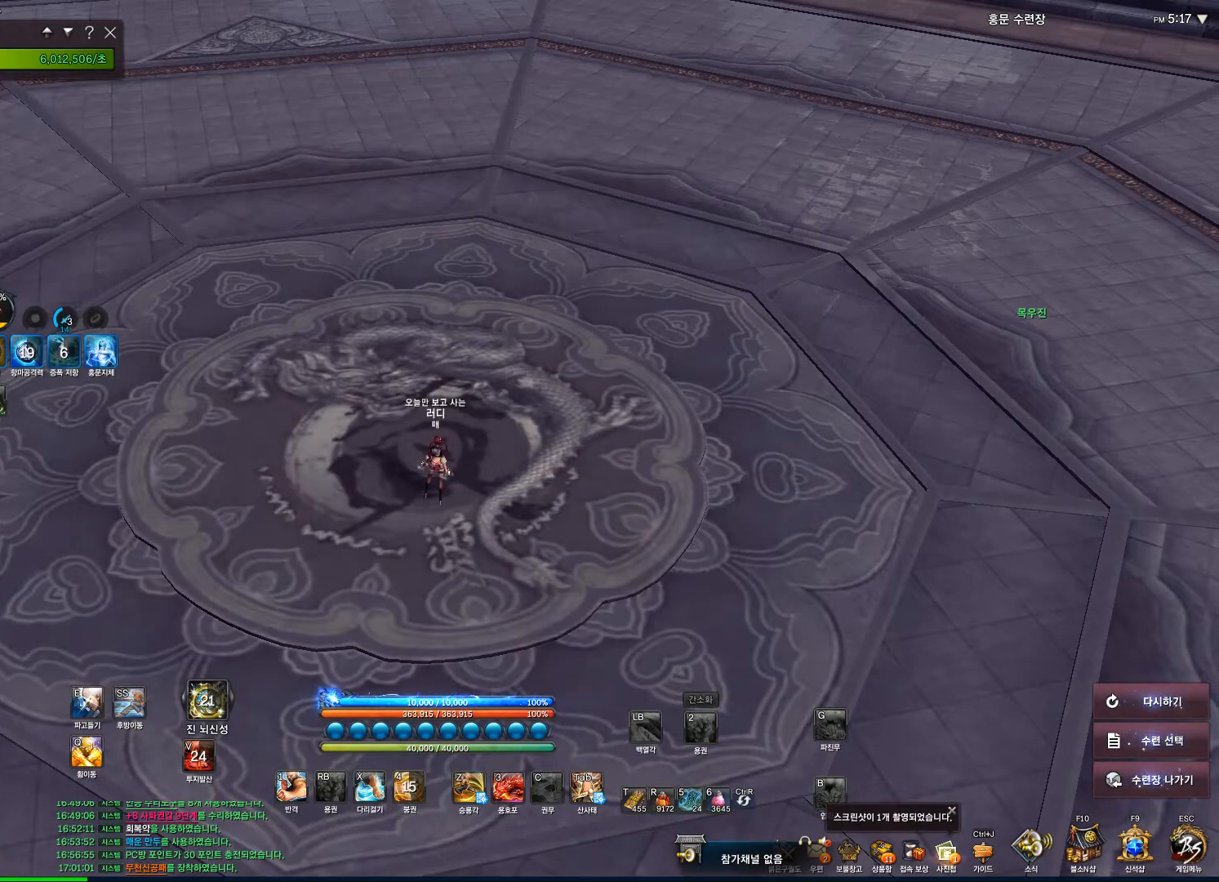
{"keys": [], "mouse": [], "events": []}
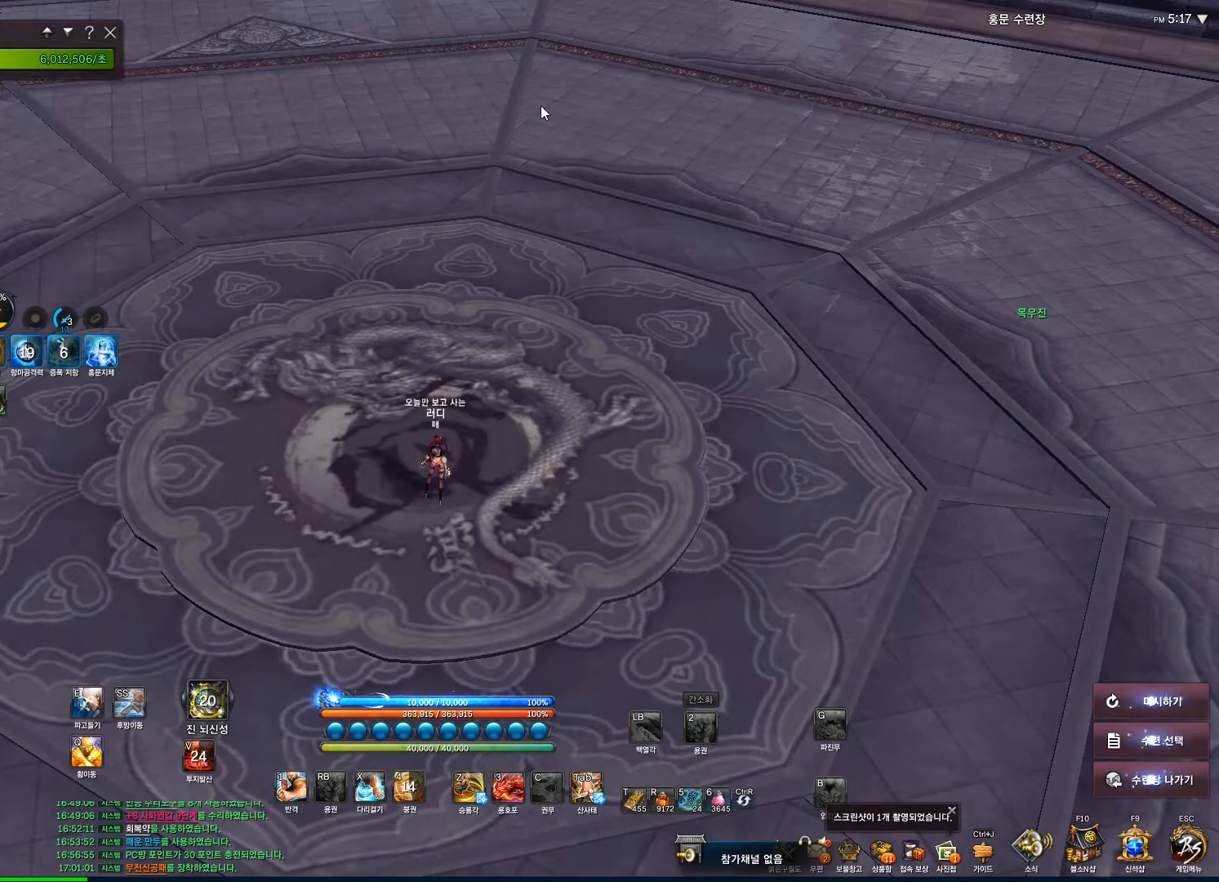
{"keys": ["alt"], "mouse": [], "events": [[33, "alt", "down"], [133, "tab", "down"], [200, "tab", "up"]]}
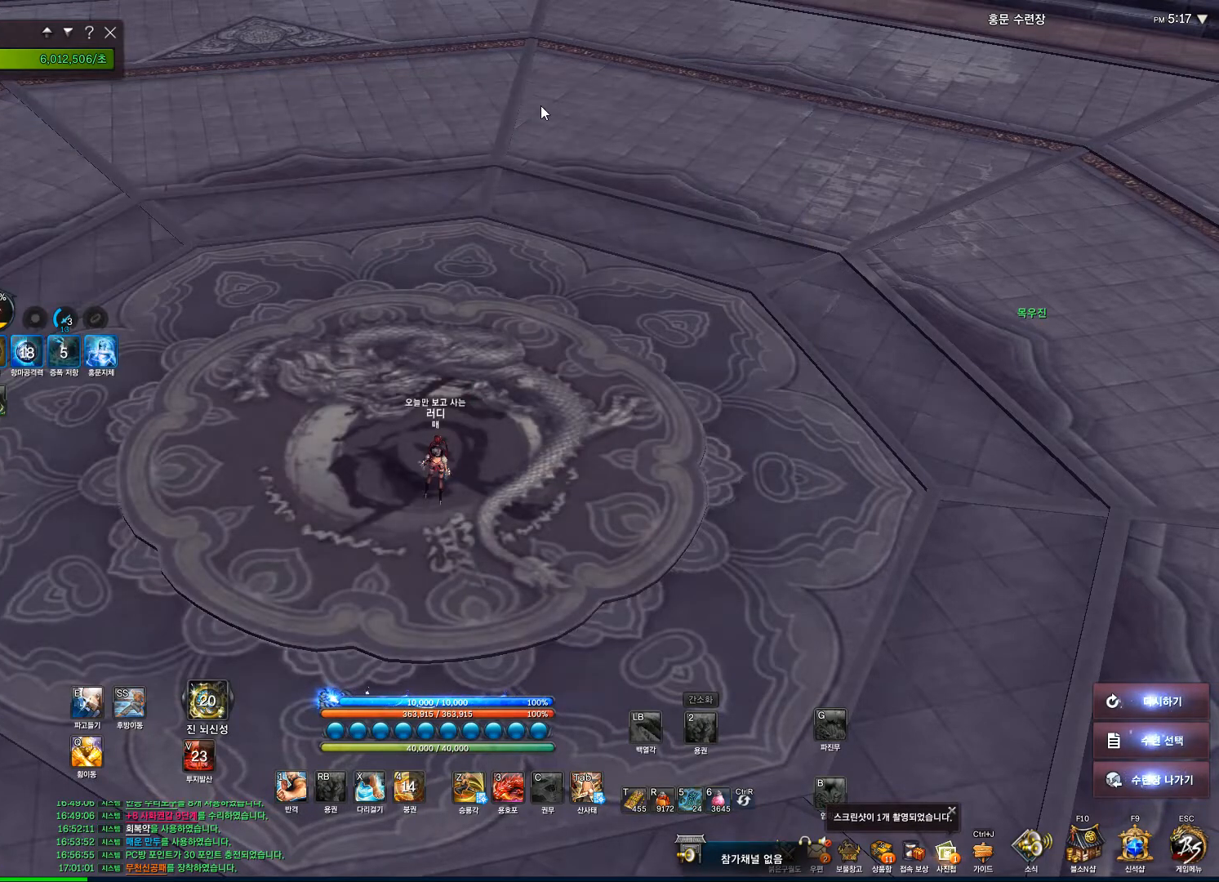
{"keys": [], "mouse": [], "events": [[167, "alt", "up"]]}
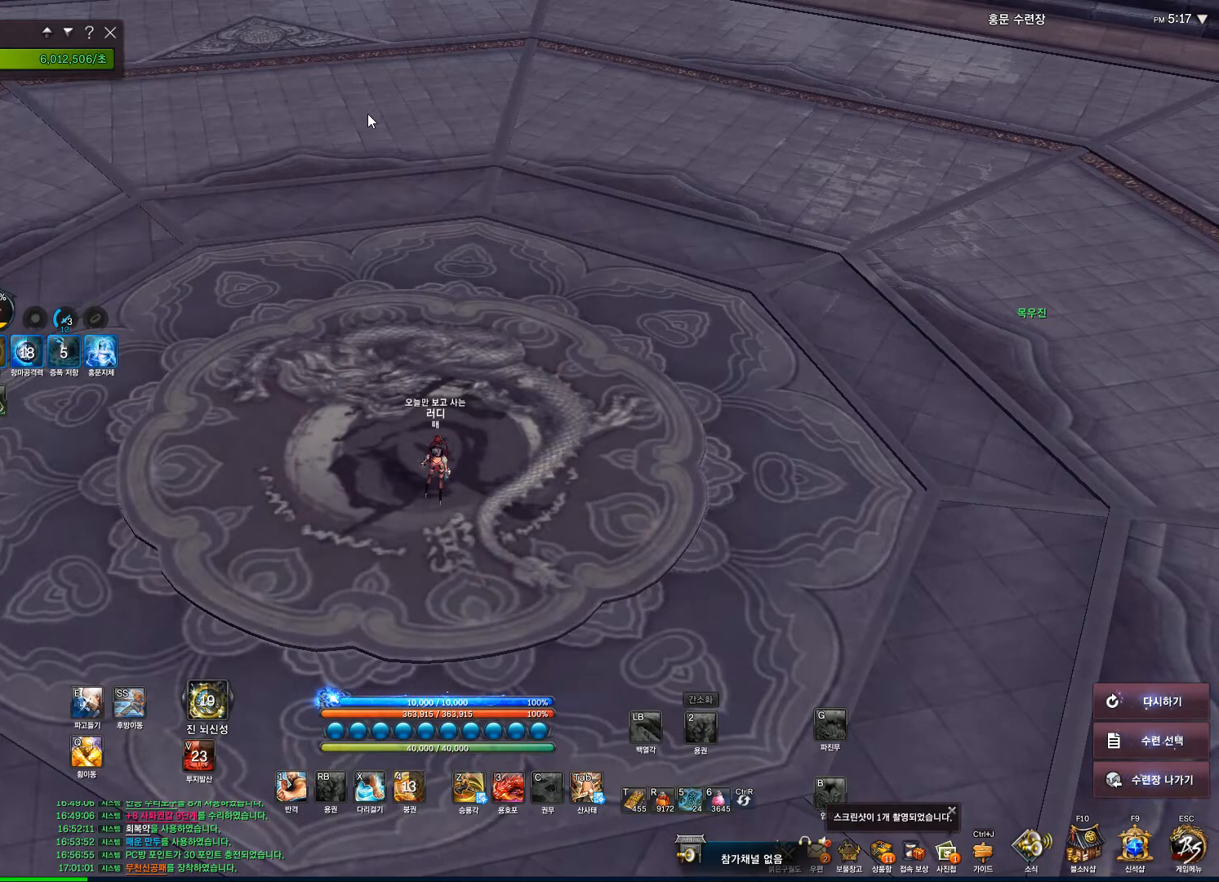
{"keys": [], "mouse": [], "events": []}
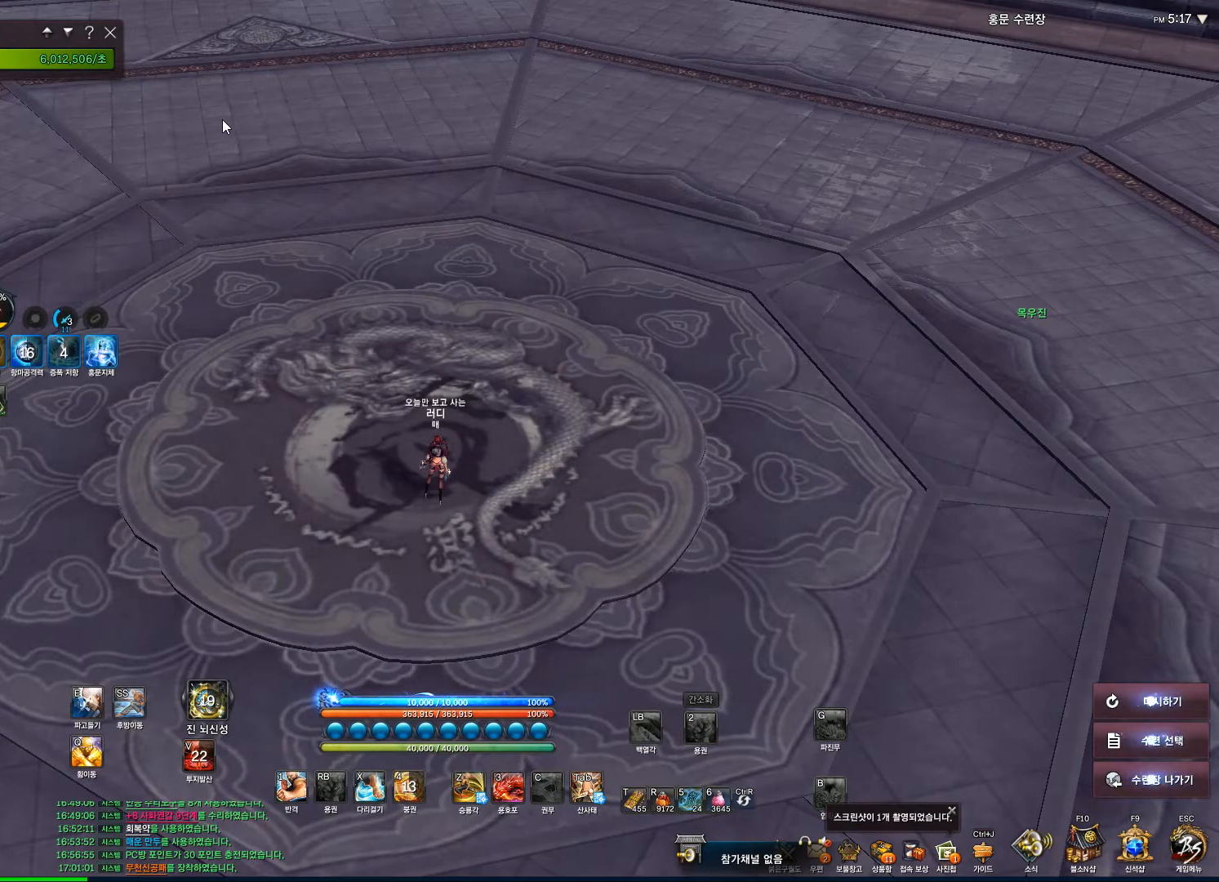
{"keys": [], "mouse": [], "events": [[400, "mouse_left", "down"], [433, "mouse_left", "up"]]}
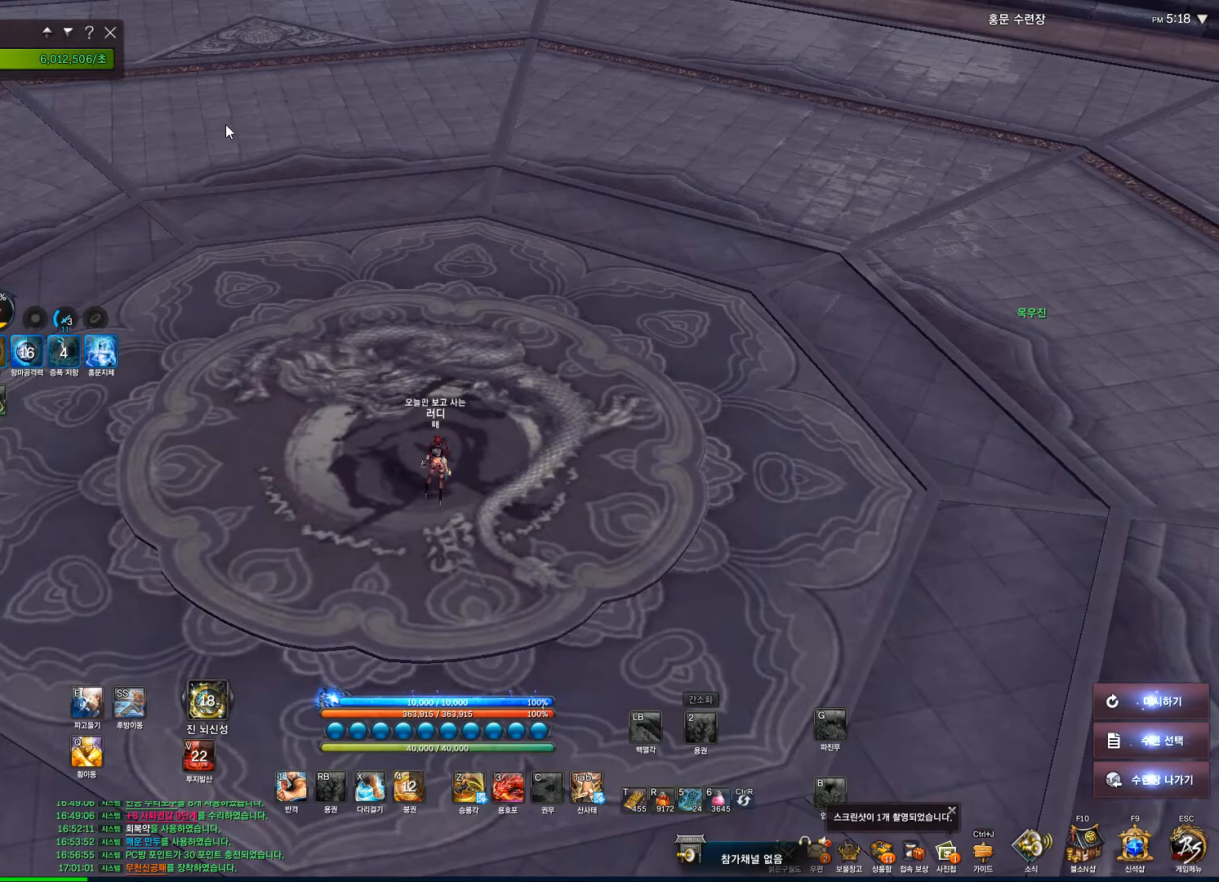
{"keys": [], "mouse": [], "events": []}
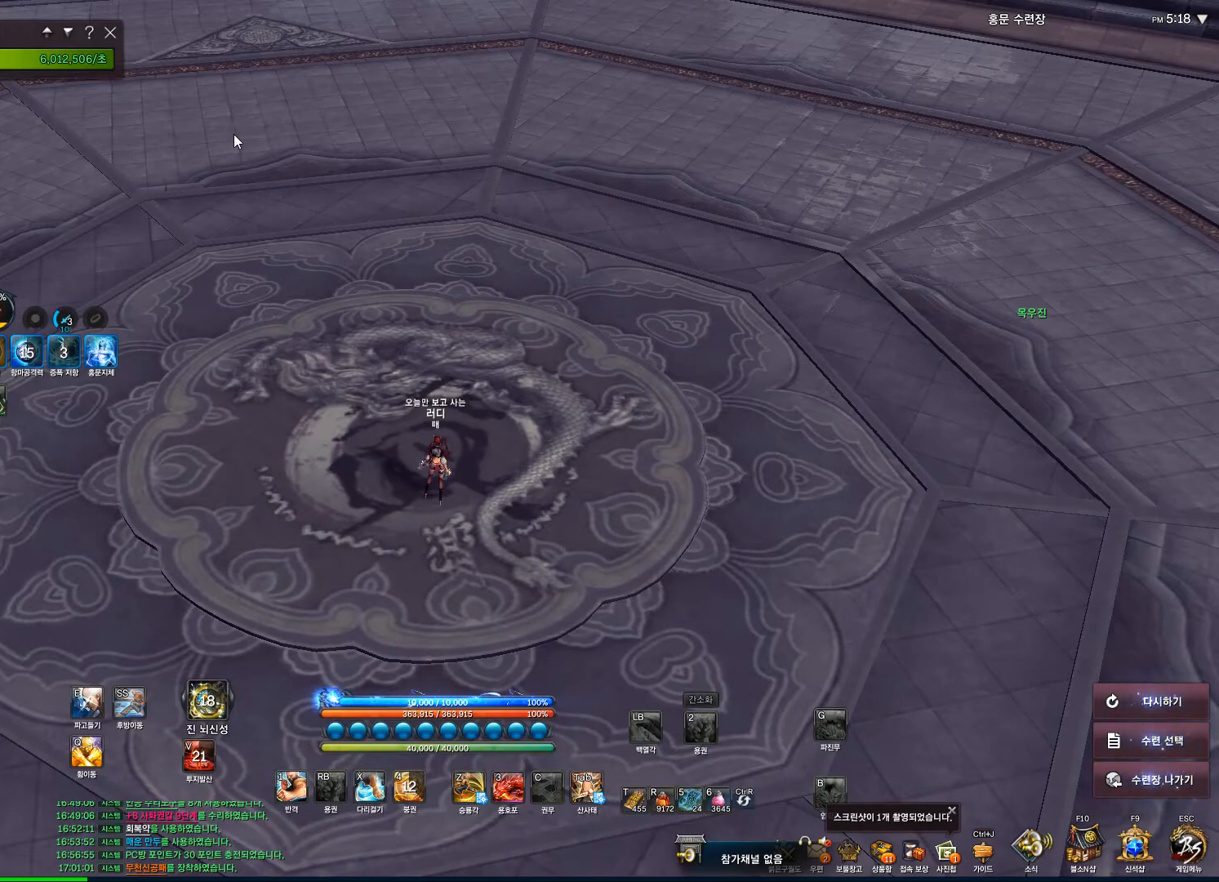
{"keys": [], "mouse": [], "events": []}